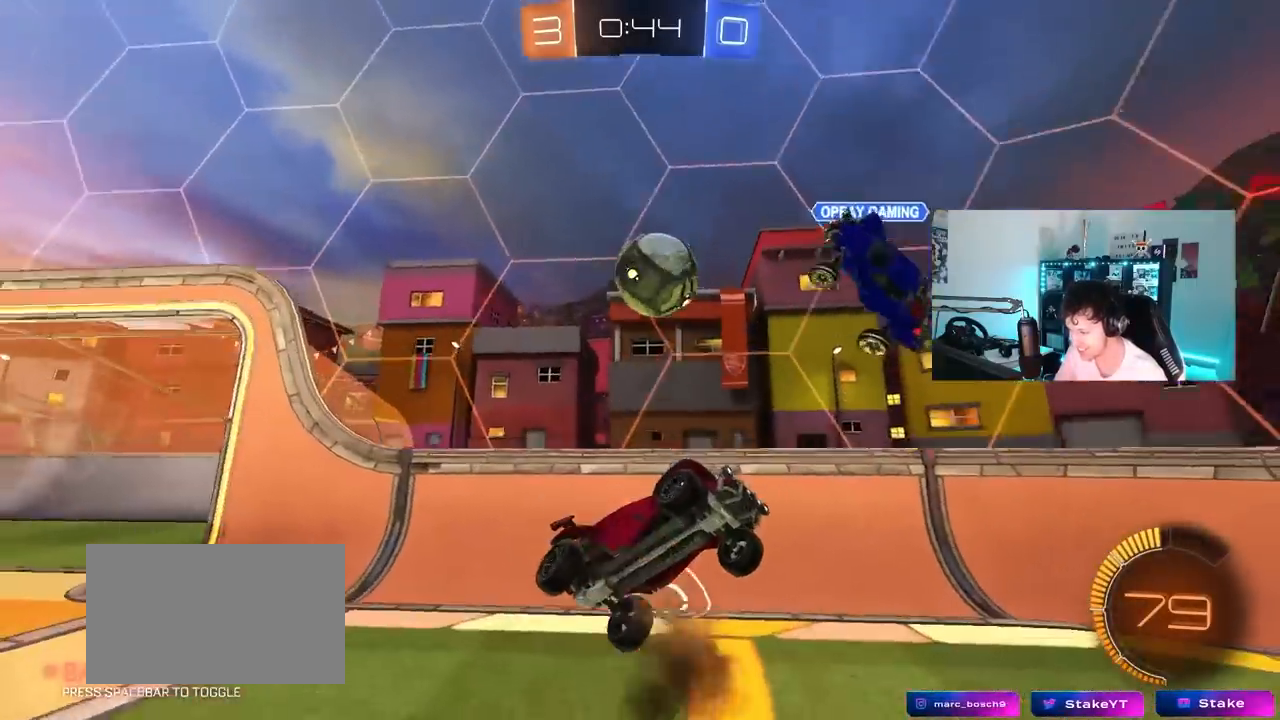
Gameplay with keyboard and mouse; each line is a JSON object with the keys held at the frame after it. "events" lists presses ("down") and releases ("up") of "1", "2", "3", "4", "5", "a", "alt", "c", "caps_lock", "ctrl", "d", "e", "f", "g", "q", "r", "s", "shift", "space", "t", "tab", "v", "w", "x" and "z" between this image and that frame as [ms after this image, input, new state], when the widget could be followed in between. No other keys are recorded. "mouse_move" is the direction in which the mouse moves at that frame (one of eight, or "still"), when it could be read. Mouse buttons are not recorded.
{"keys": ["d", "s", "shift"], "mouse_move": "still", "events": [[33, "d", "down"], [317, "shift", "down"], [367, "s", "up"], [417, "s", "down"]]}
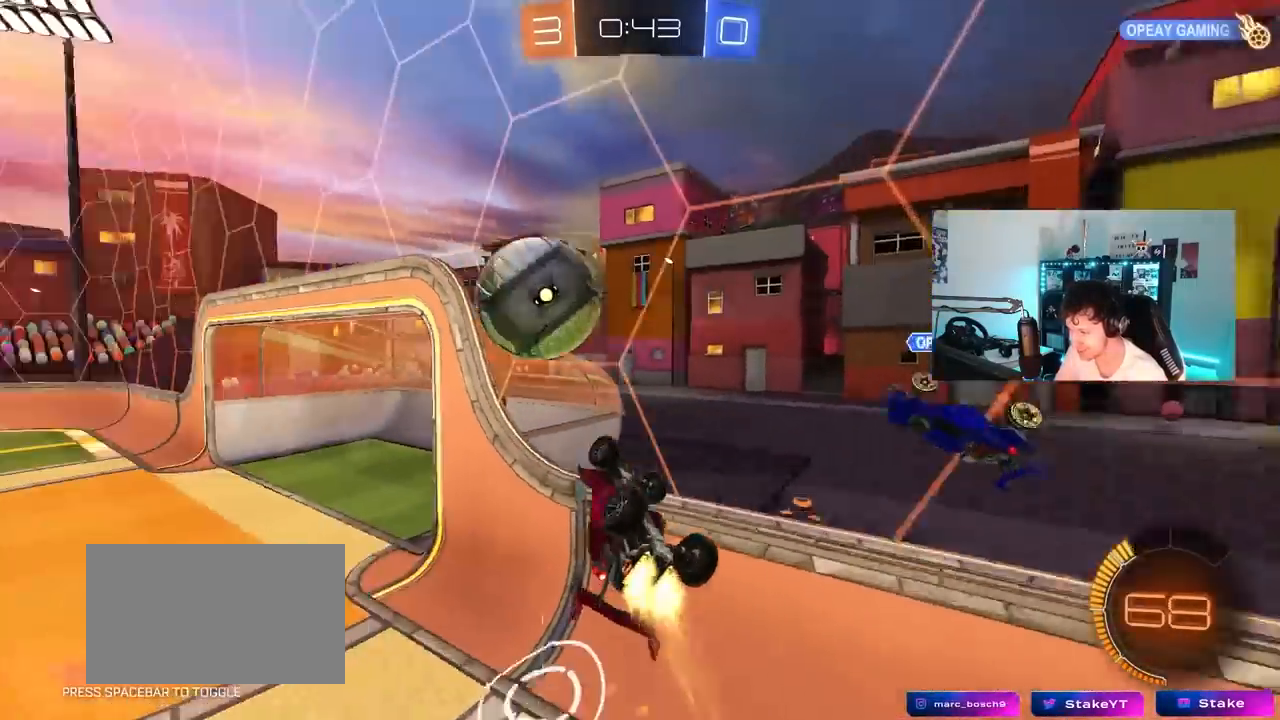
{"keys": ["w"], "mouse_move": "still", "events": [[50, "a", "down"], [50, "d", "up"], [50, "s", "up"], [100, "shift", "up"], [200, "w", "down"], [250, "a", "up"], [250, "d", "down"], [283, "shift", "down"], [433, "shift", "up"], [483, "d", "up"]]}
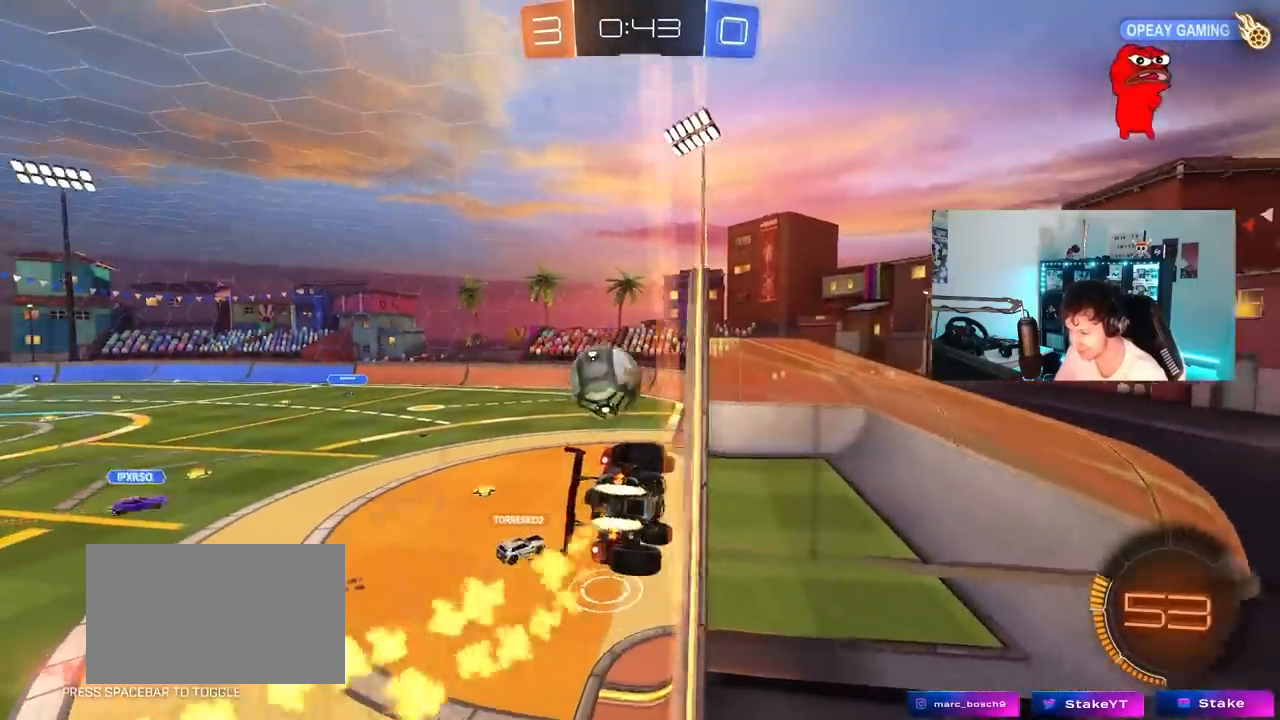
{"keys": ["d", "s", "shift"], "mouse_move": "still", "events": [[350, "d", "down"], [350, "w", "up"], [400, "shift", "down"], [450, "s", "down"]]}
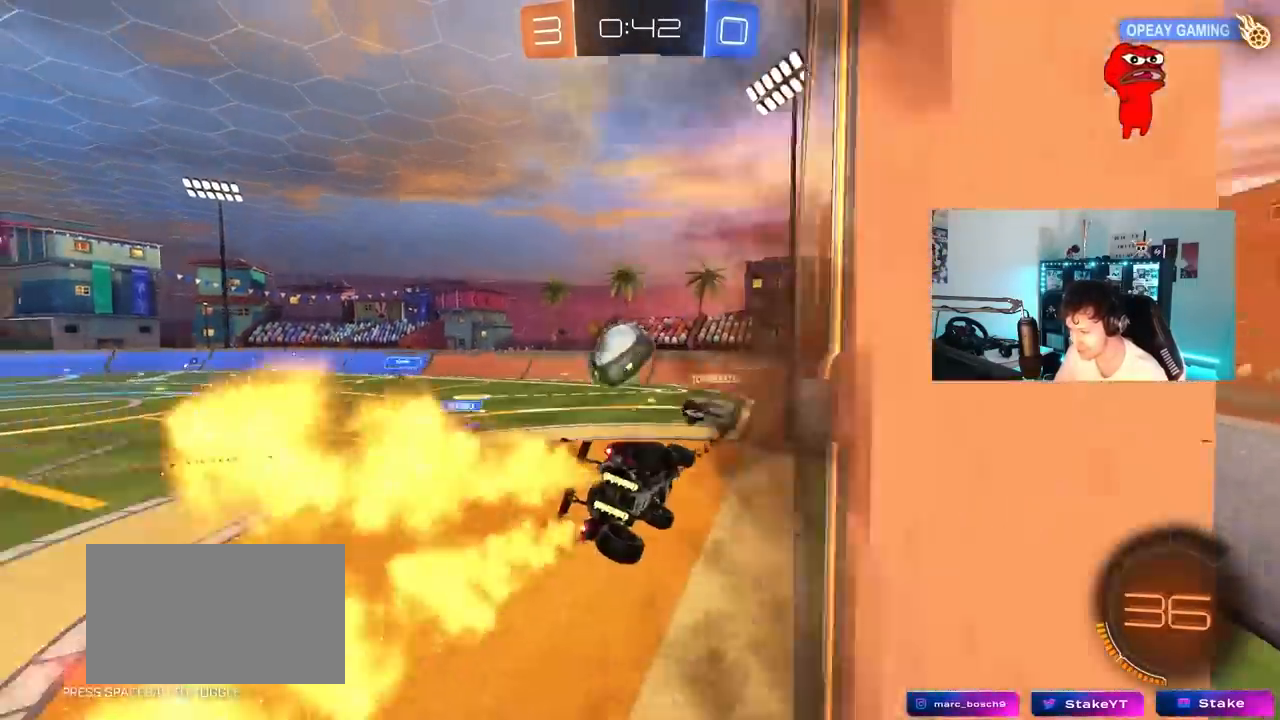
{"keys": ["w"], "mouse_move": "up", "events": [[133, "shift", "up"], [183, "d", "up"], [183, "s", "up"], [233, "a", "down"], [283, "a", "up"], [367, "w", "down"]]}
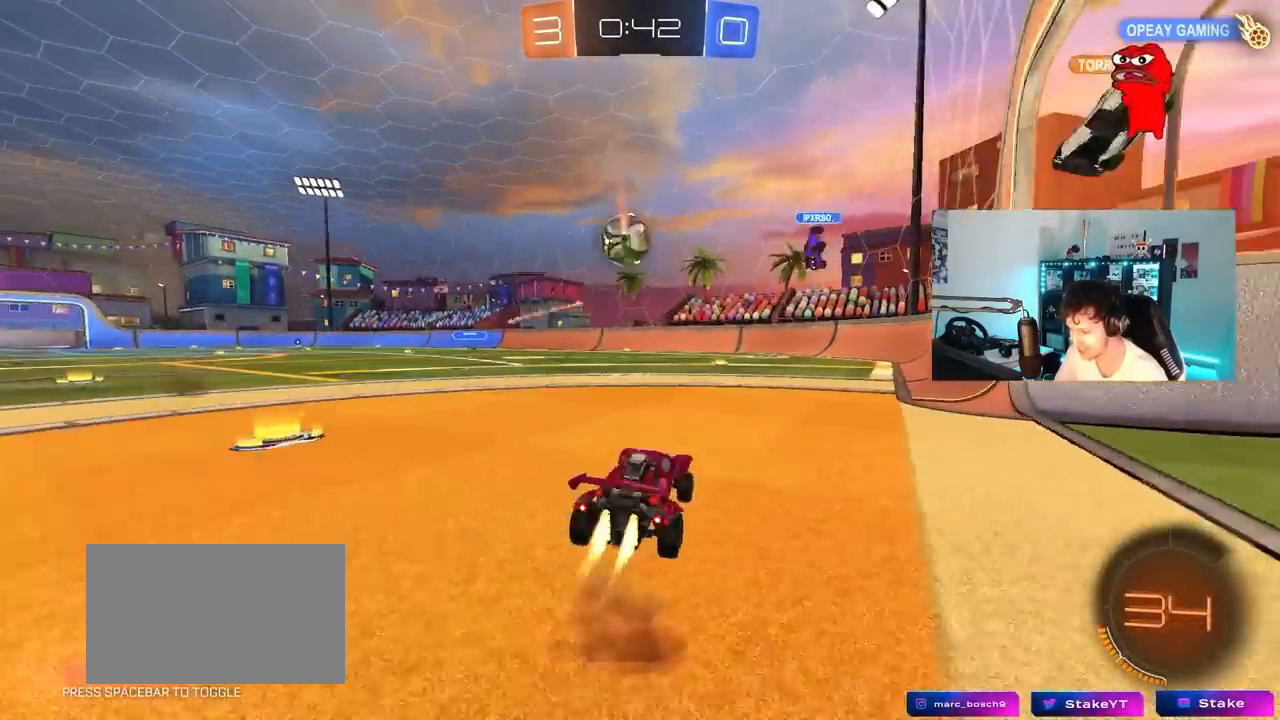
{"keys": ["a", "w"], "mouse_move": "still", "events": [[483, "a", "down"]]}
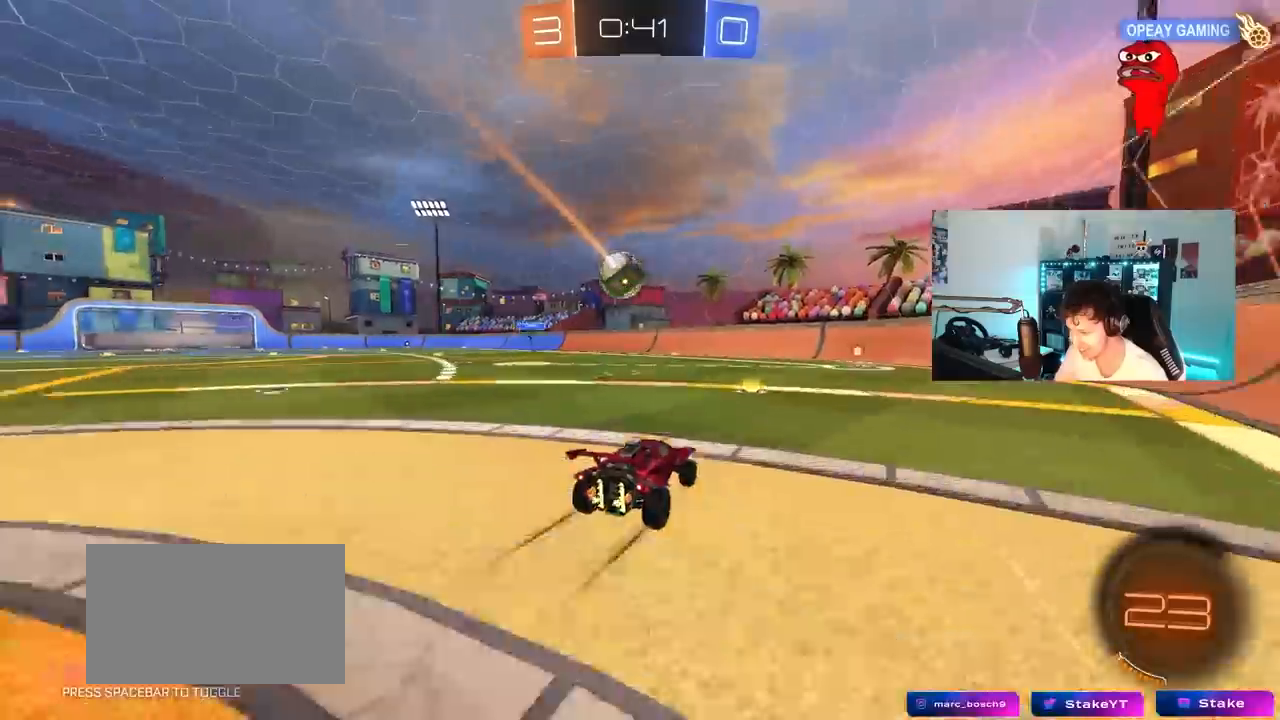
{"keys": ["w"], "mouse_move": "still", "events": [[17, "a", "up"]]}
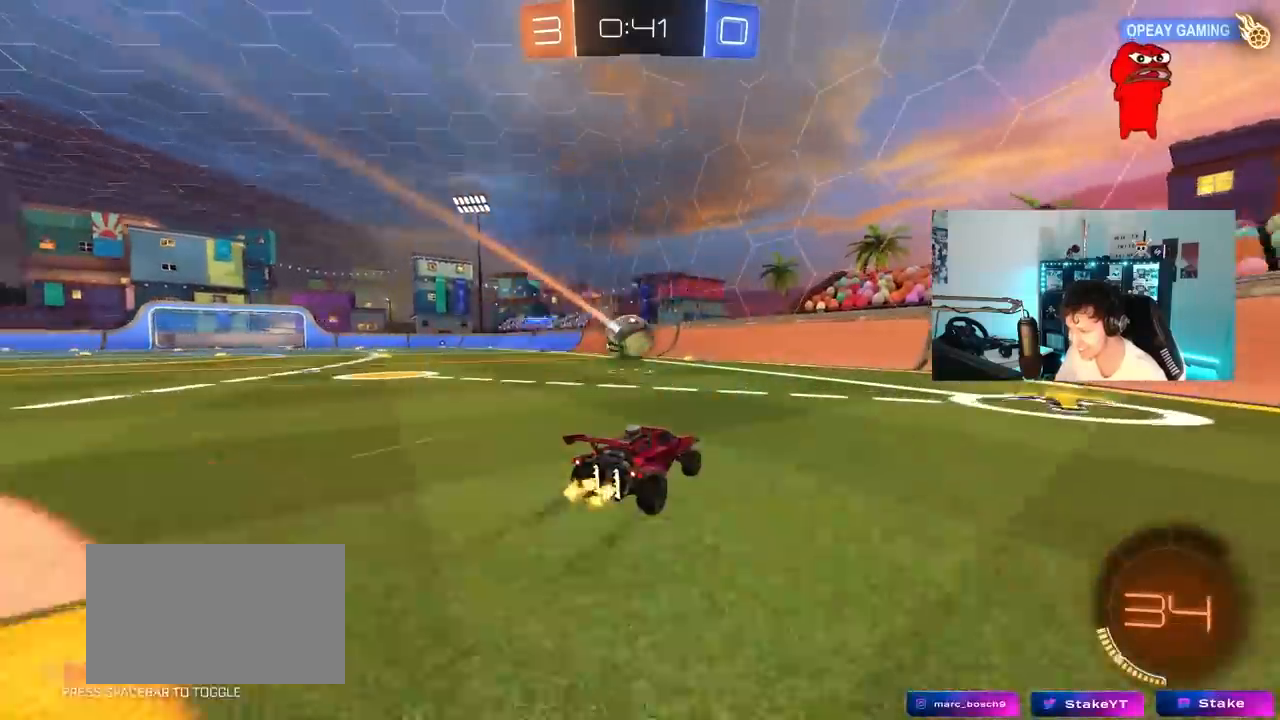
{"keys": ["a", "shift", "w"], "mouse_move": "still", "events": [[467, "a", "down"], [467, "shift", "down"]]}
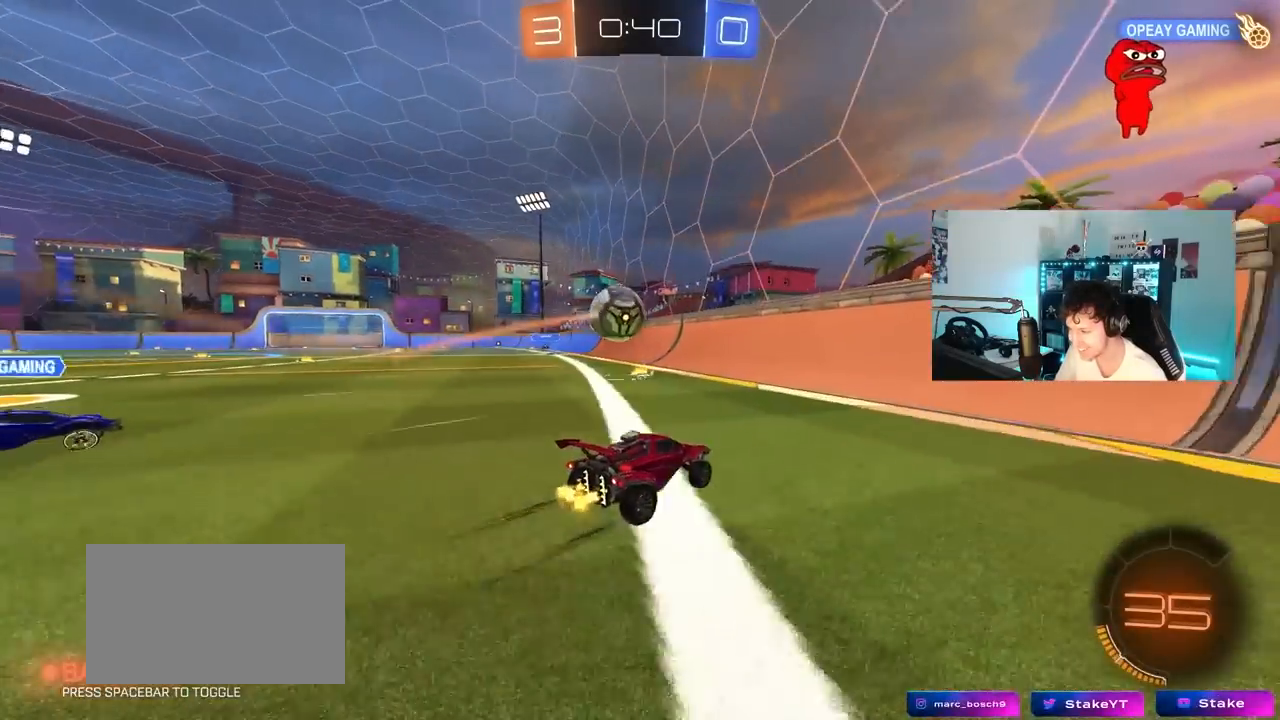
{"keys": ["a", "w"], "mouse_move": "still", "events": [[100, "w", "up"], [150, "shift", "up"], [200, "s", "down"], [333, "a", "up"], [383, "s", "up"], [483, "a", "down"], [483, "w", "down"]]}
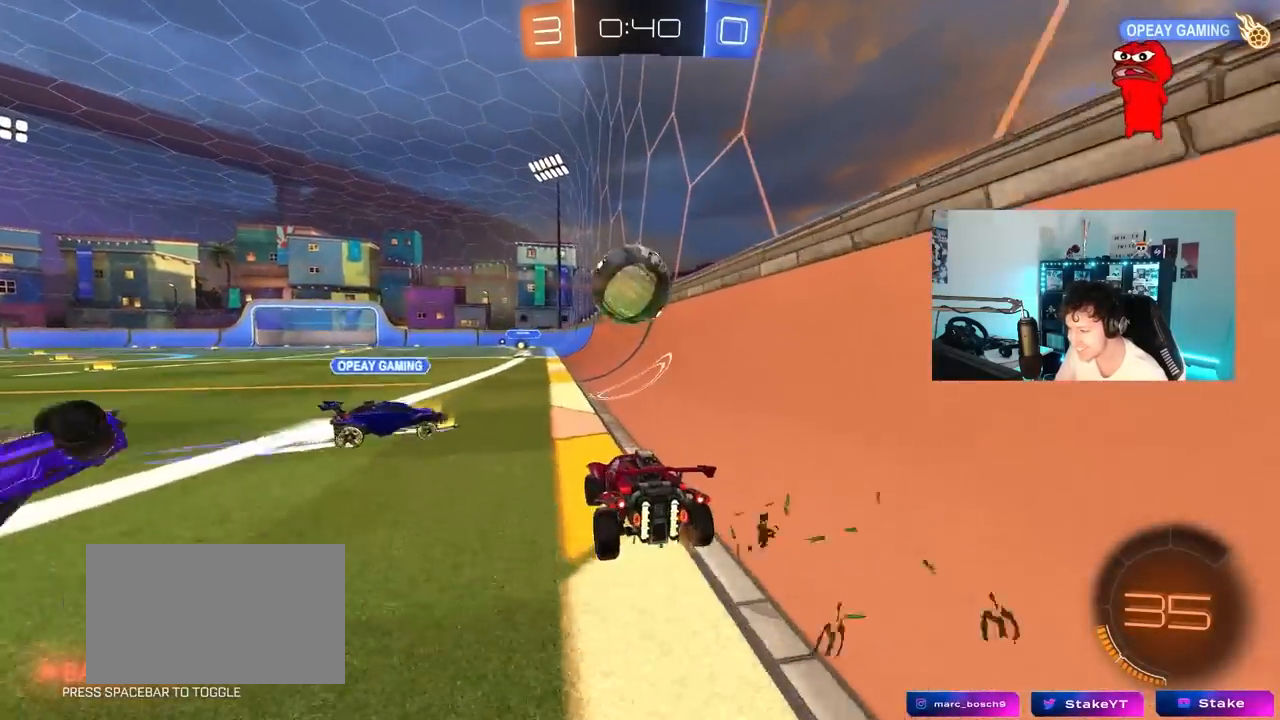
{"keys": ["a", "w"], "mouse_move": "still", "events": [[117, "a", "up"], [350, "w", "up"], [450, "w", "down"], [500, "a", "down"]]}
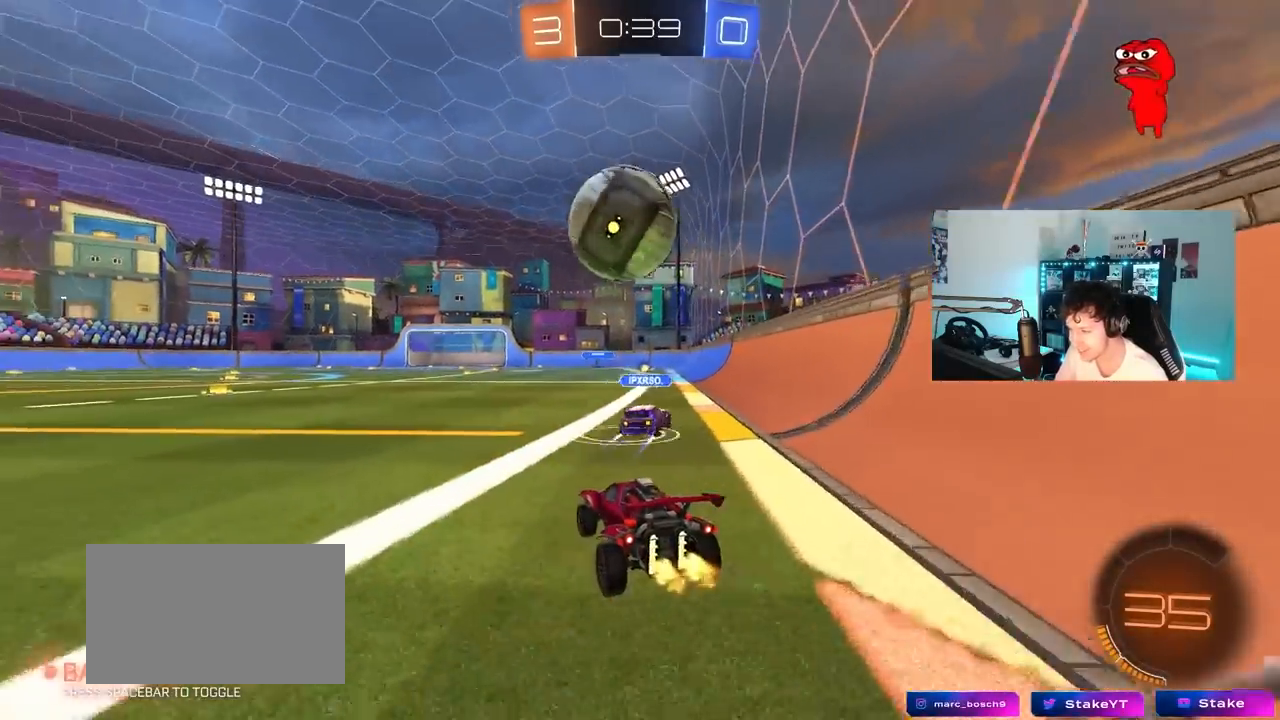
{"keys": ["a", "shift"], "mouse_move": "up-left", "events": [[33, "a", "up"], [33, "w", "up"], [183, "d", "down"], [183, "s", "down"], [283, "shift", "down"], [417, "d", "up"], [417, "s", "up"], [467, "a", "down"]]}
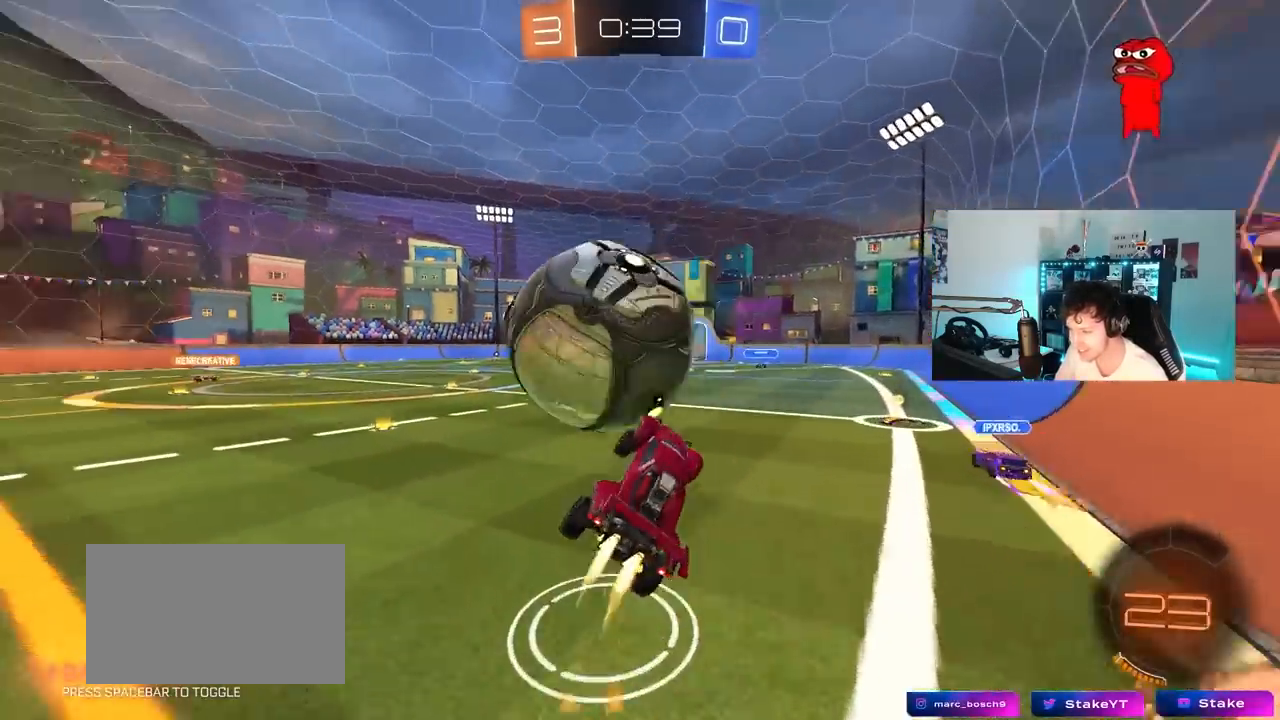
{"keys": ["a", "shift"], "mouse_move": "still", "events": [[50, "w", "down"], [283, "s", "down"], [283, "w", "up"], [433, "s", "up"]]}
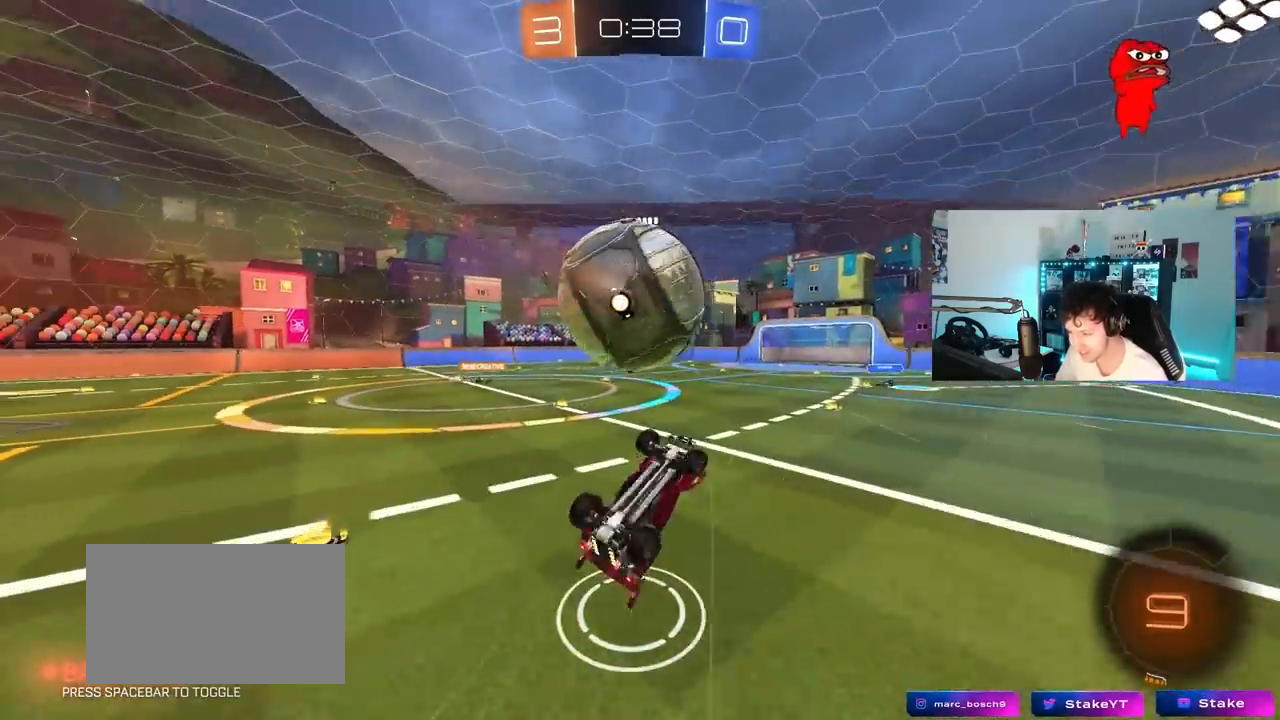
{"keys": ["a", "shift", "w"], "mouse_move": "left", "events": [[33, "shift", "up"], [33, "w", "down"], [450, "shift", "down"]]}
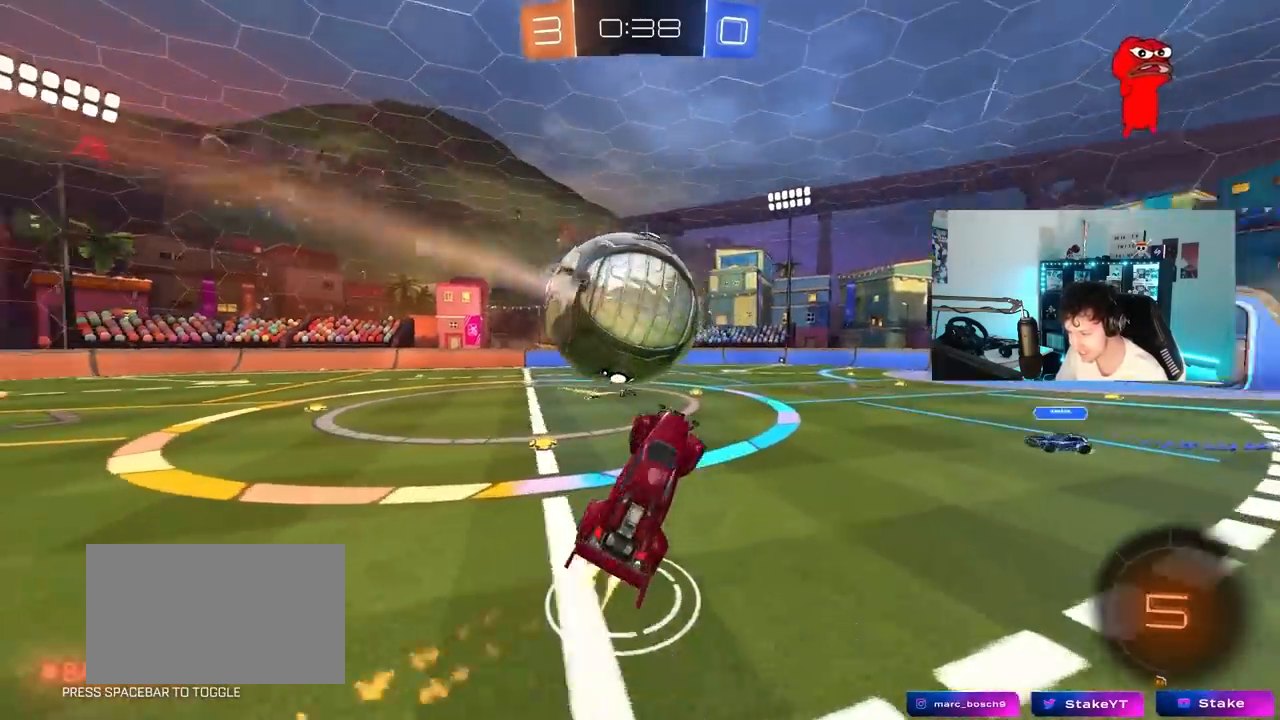
{"keys": ["d"], "mouse_move": "still", "events": [[33, "shift", "up"], [133, "w", "up"], [233, "a", "up"], [233, "d", "down"]]}
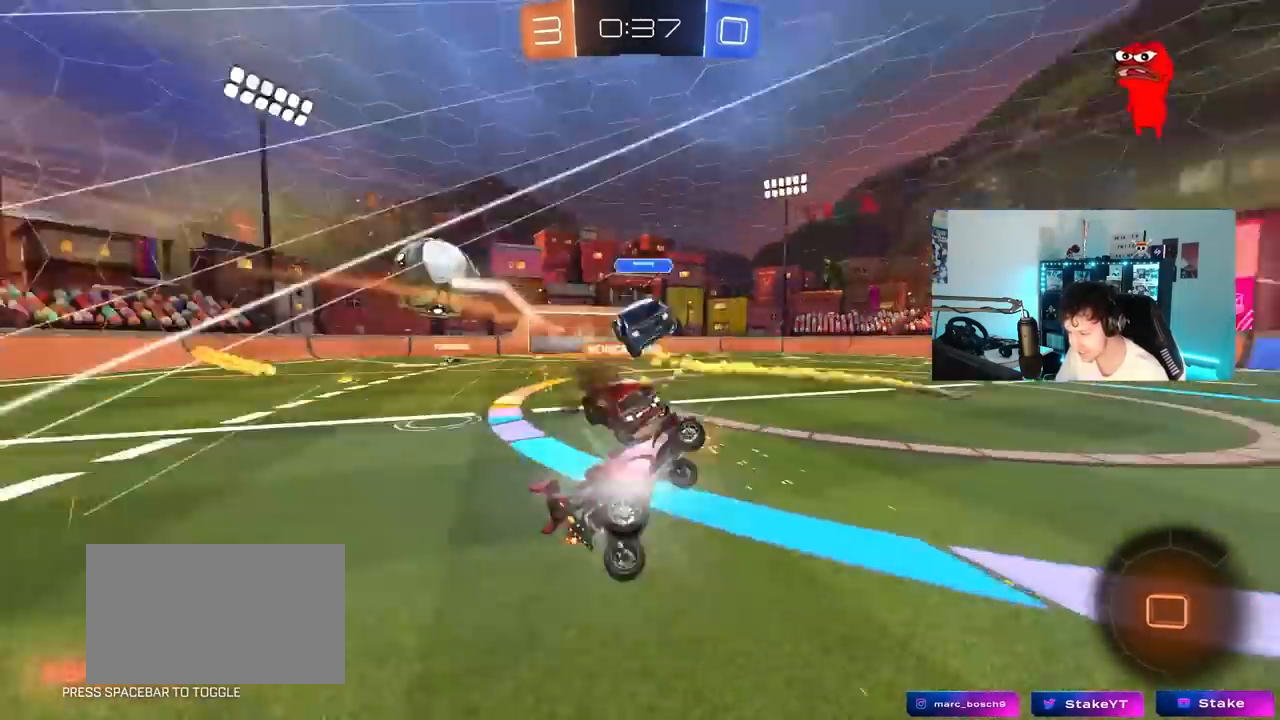
{"keys": ["w"], "mouse_move": "still", "events": [[150, "w", "down"], [250, "d", "up"]]}
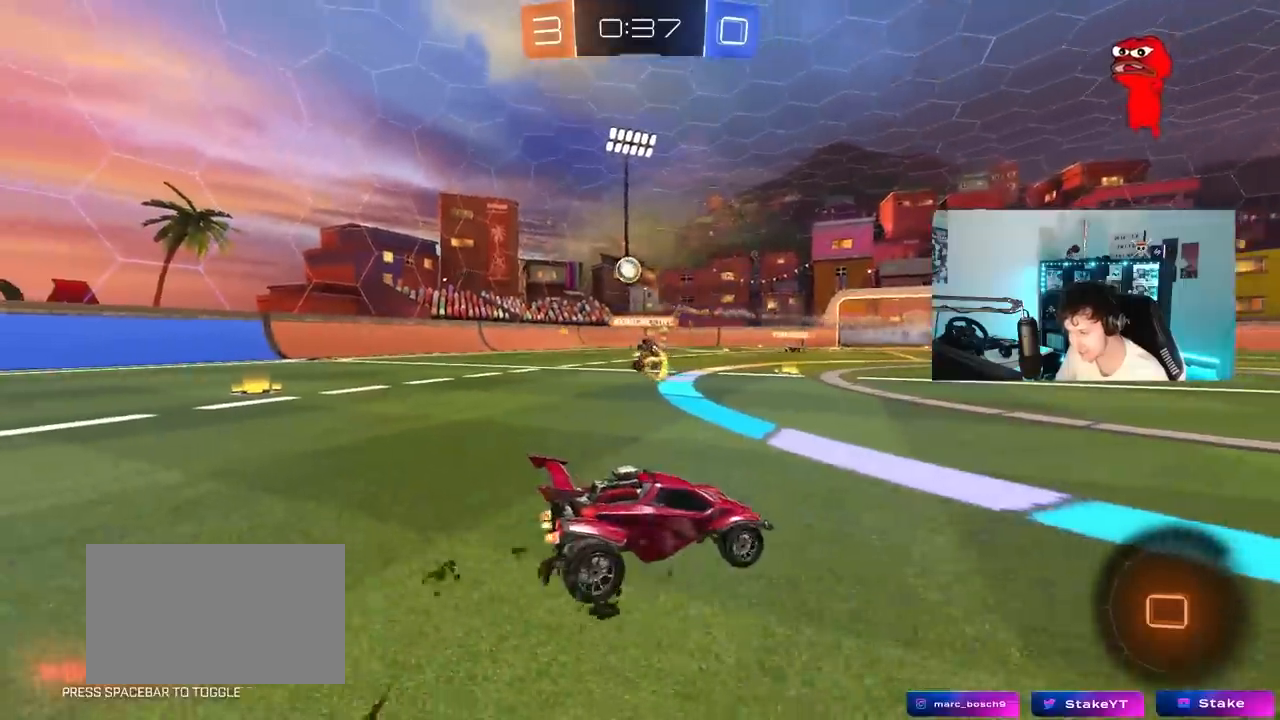
{"keys": ["w"], "mouse_move": "up", "events": [[300, "d", "down"], [500, "d", "up"]]}
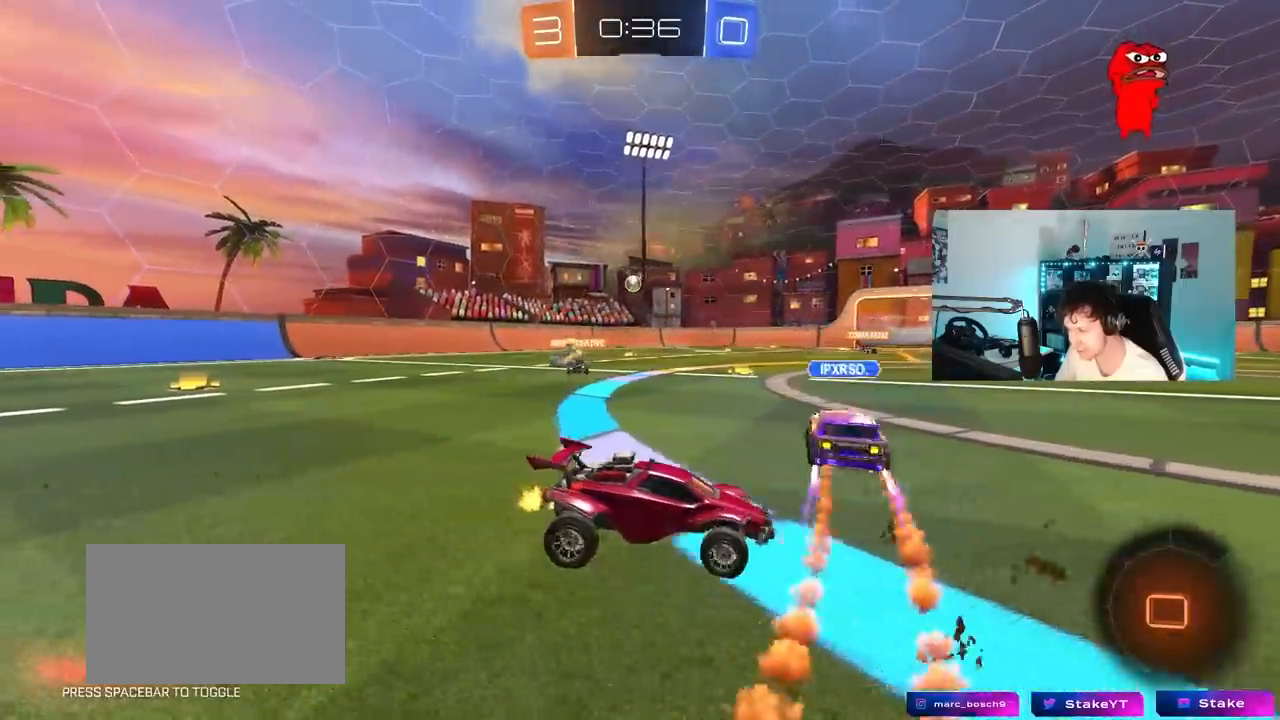
{"keys": ["d", "w"], "mouse_move": "left", "events": [[367, "a", "down"], [467, "a", "up"], [500, "d", "down"]]}
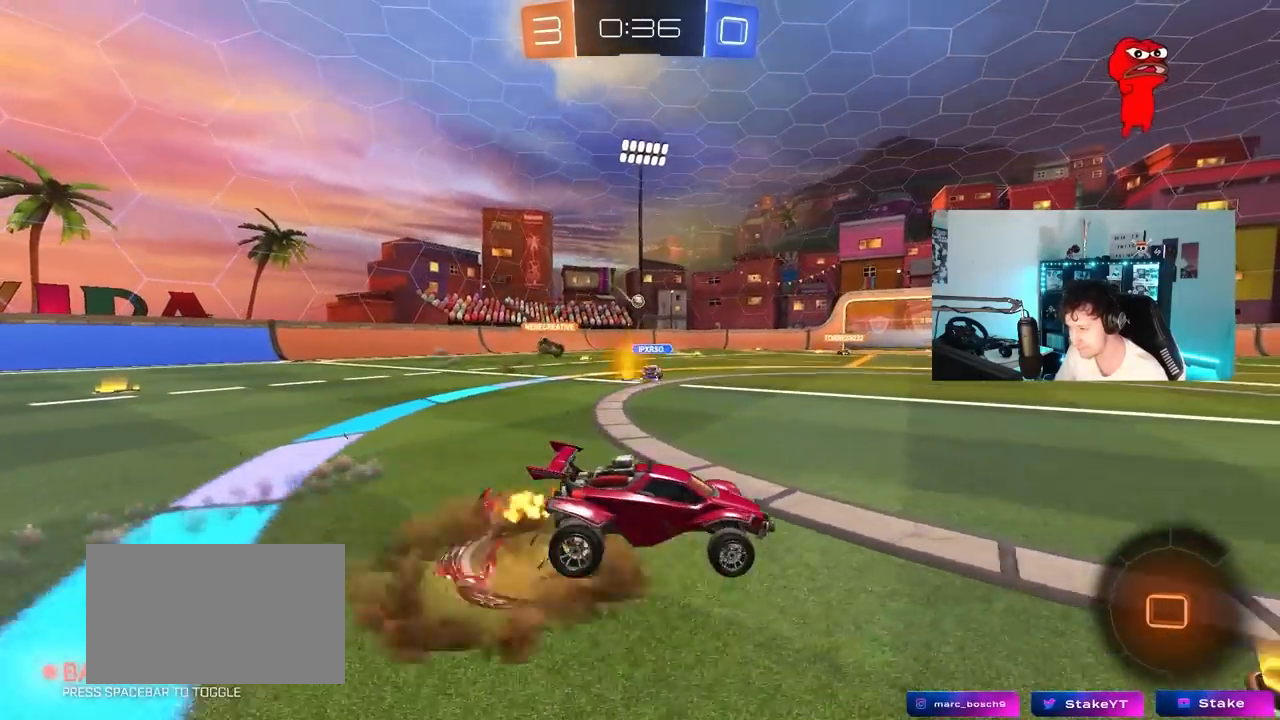
{"keys": ["d", "s", "shift", "space"], "mouse_move": "still", "events": [[50, "shift", "down"], [100, "s", "down"], [100, "w", "up"], [333, "space", "down"]]}
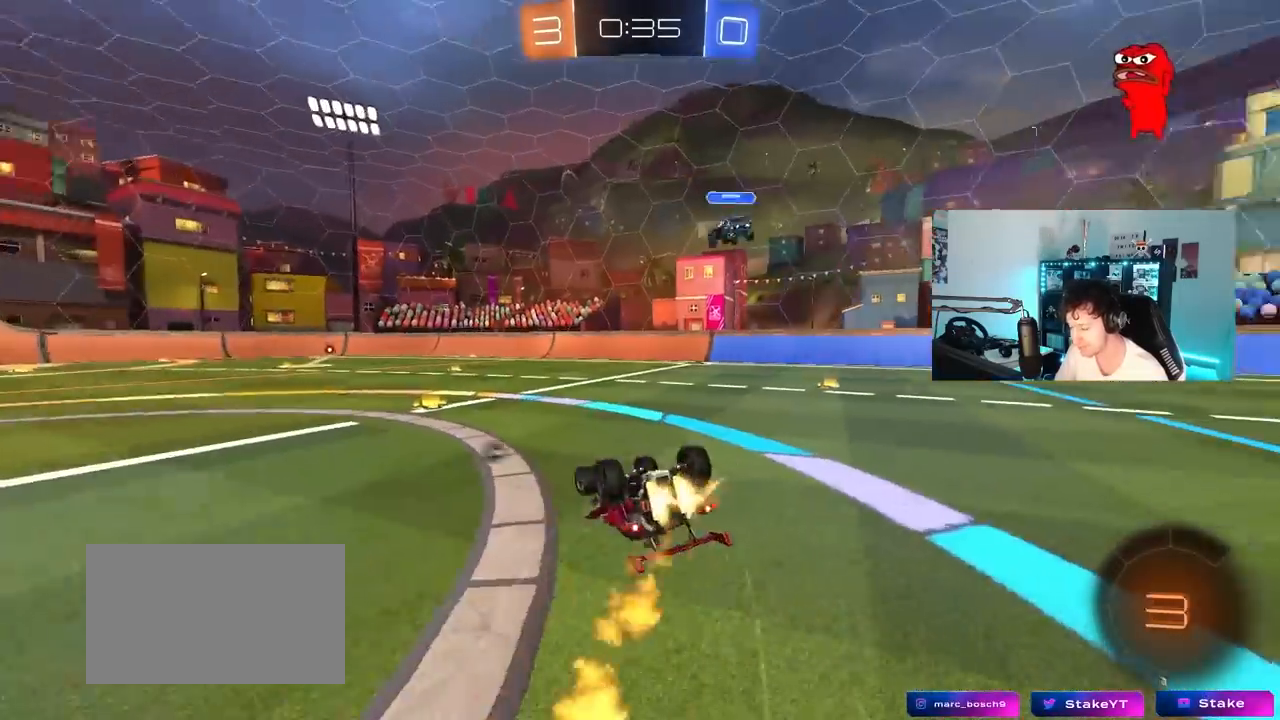
{"keys": ["space"], "mouse_move": "still", "events": [[33, "s", "up"], [33, "space", "up"], [117, "s", "down"], [350, "shift", "up"], [400, "s", "up"], [500, "d", "up"], [500, "space", "down"]]}
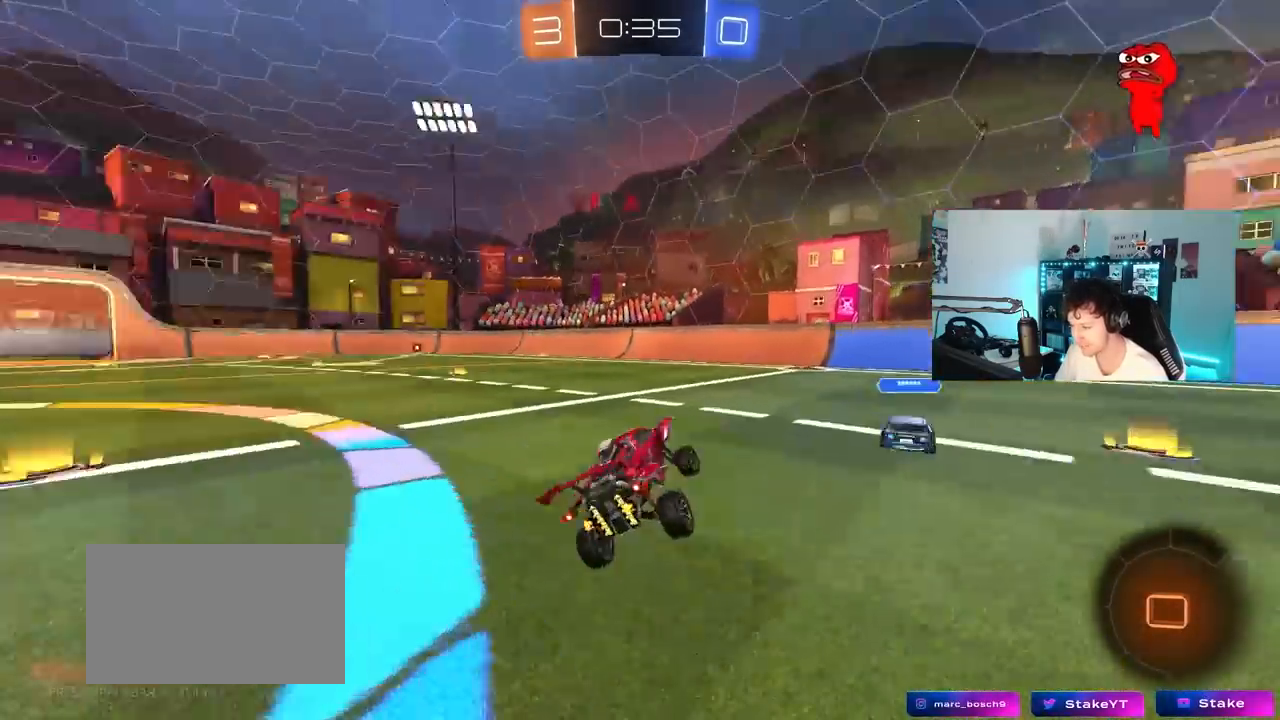
{"keys": ["a", "w"], "mouse_move": "still", "events": [[83, "w", "down"], [133, "space", "up"], [467, "a", "down"]]}
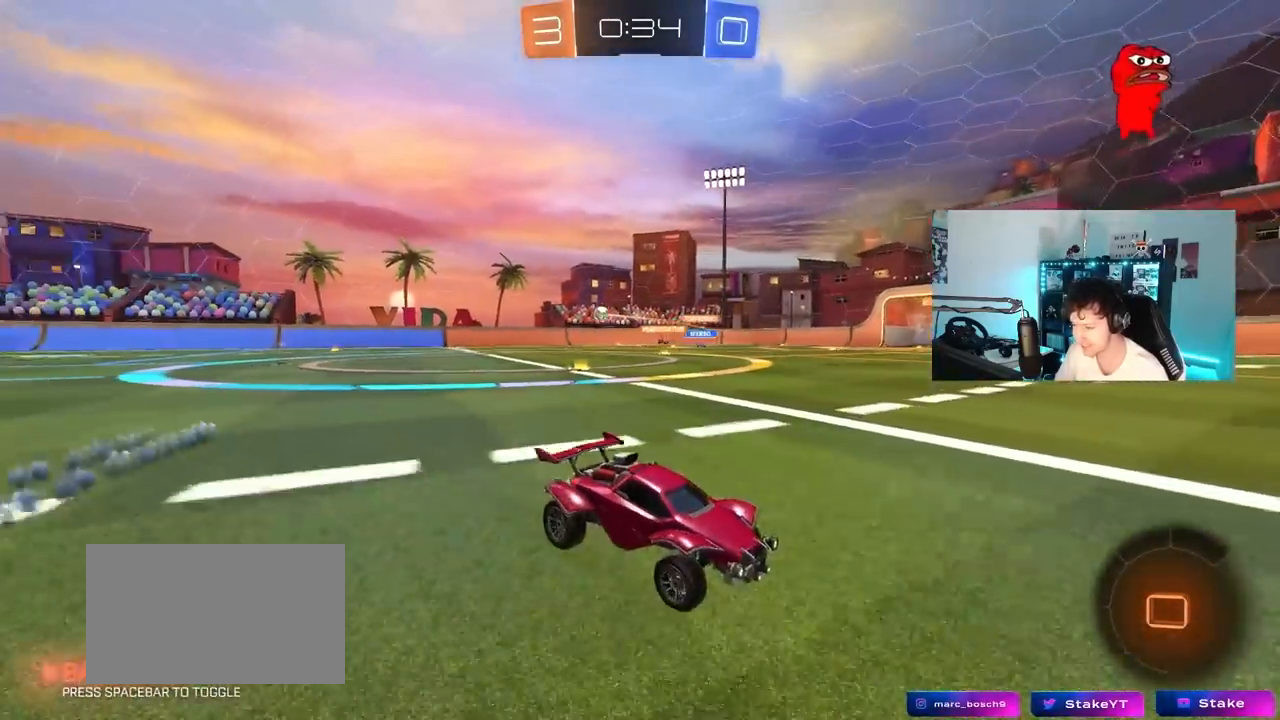
{"keys": ["a", "shift", "w"], "mouse_move": "right", "events": [[200, "space", "down"], [333, "a", "up"], [433, "a", "down"], [433, "shift", "down"], [433, "space", "up"]]}
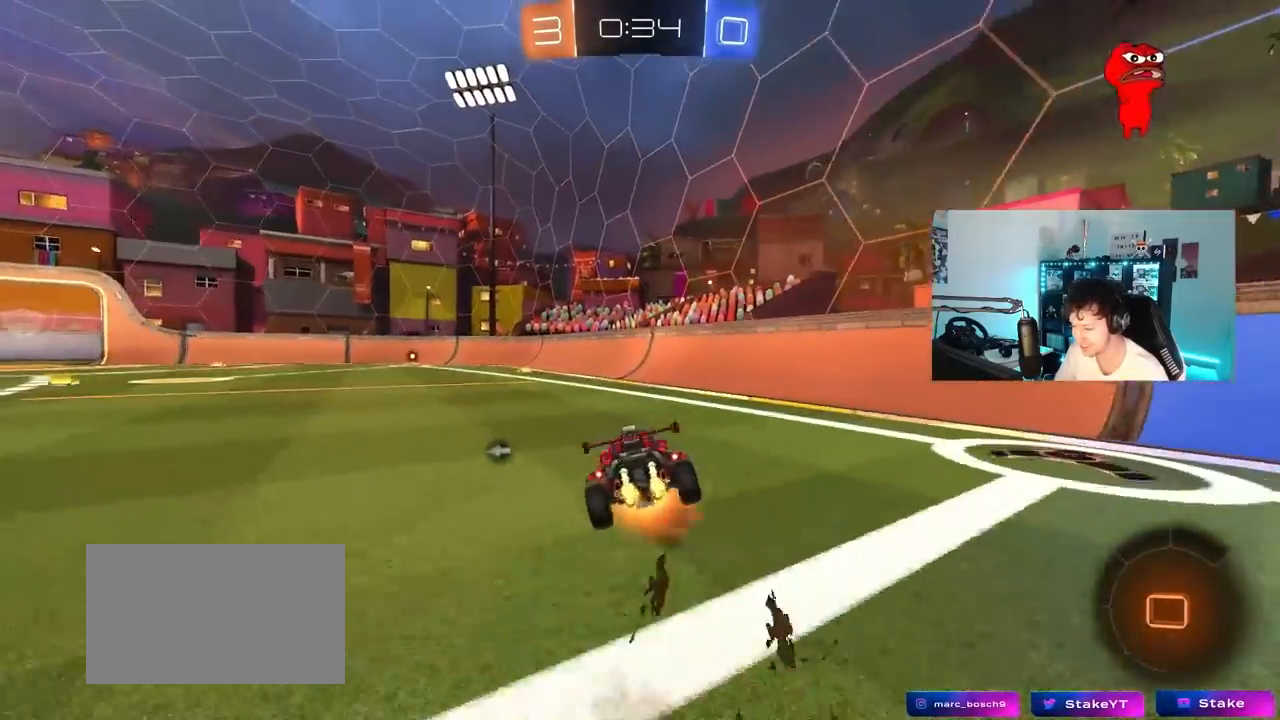
{"keys": ["a", "shift"], "mouse_move": "still", "events": [[33, "s", "down"], [67, "w", "up"], [167, "space", "down"], [400, "space", "up"], [450, "s", "up"]]}
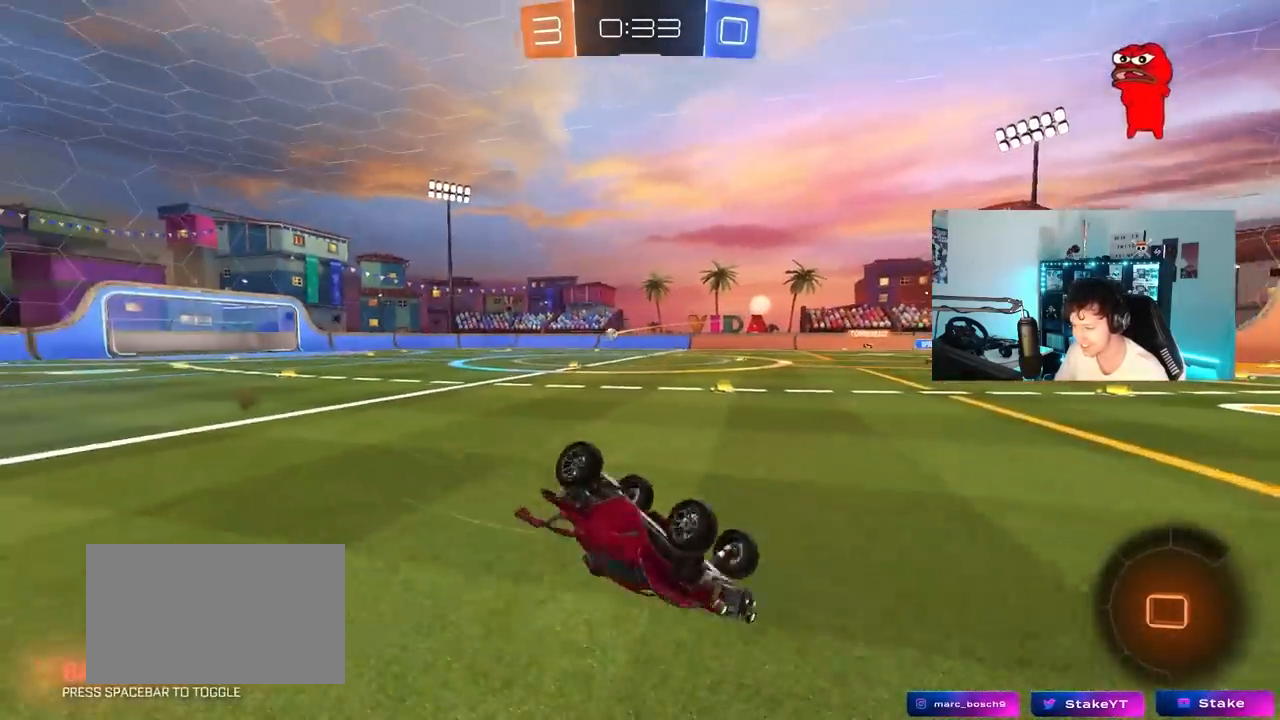
{"keys": ["space", "w"], "mouse_move": "still", "events": [[50, "s", "down"], [233, "shift", "up"], [267, "a", "up"], [267, "s", "up"], [317, "space", "down"], [467, "w", "down"]]}
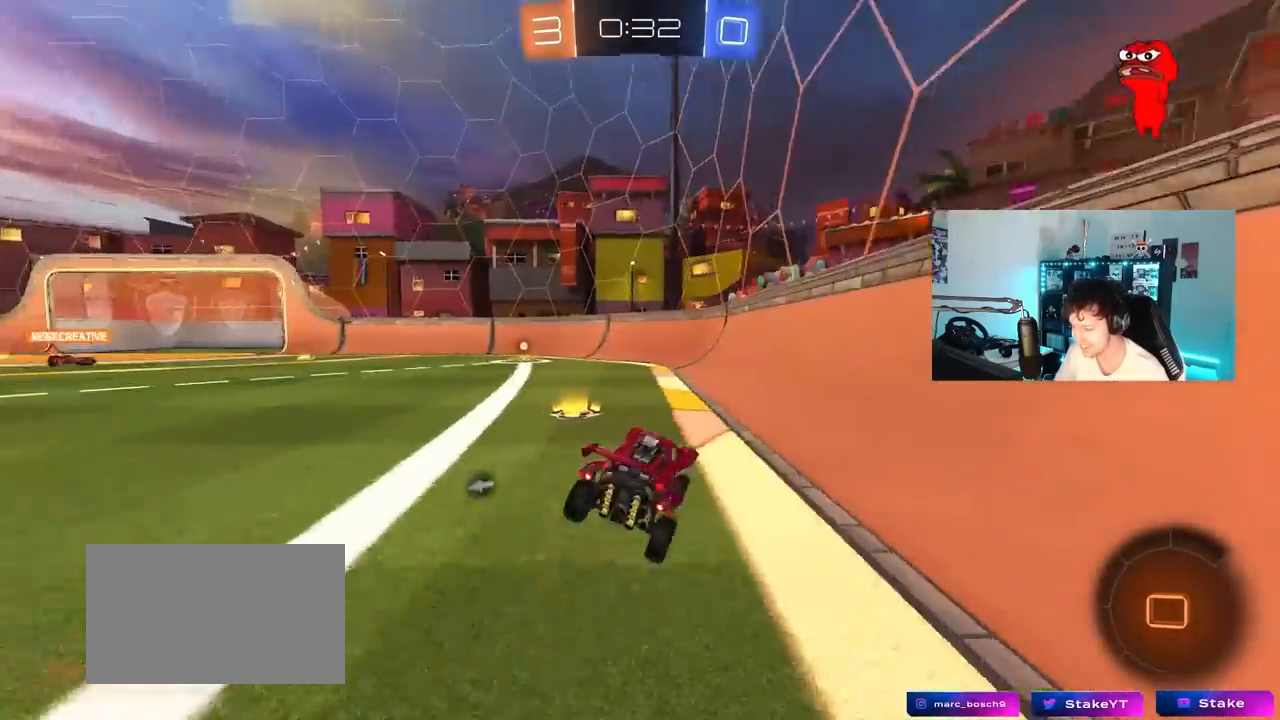
{"keys": ["w"], "mouse_move": "still", "events": [[17, "a", "down"], [17, "space", "up"], [333, "a", "up"]]}
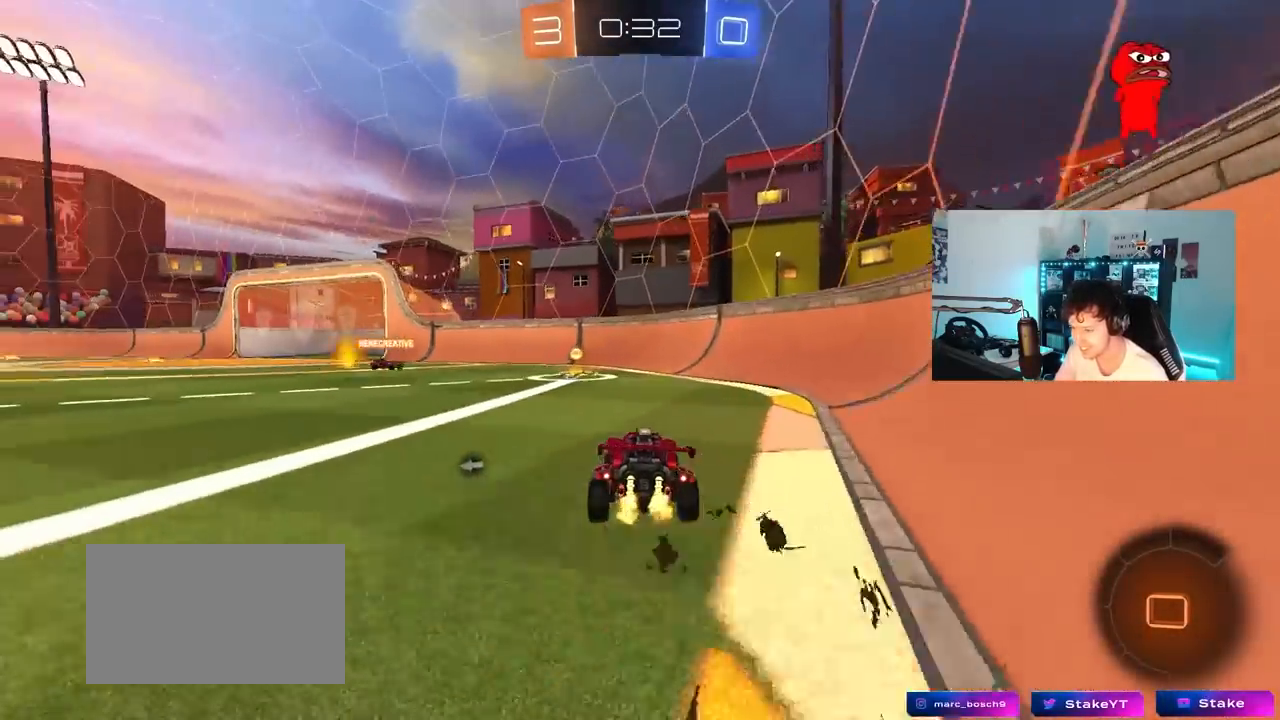
{"keys": ["a", "w"], "mouse_move": "still", "events": [[167, "a", "down"]]}
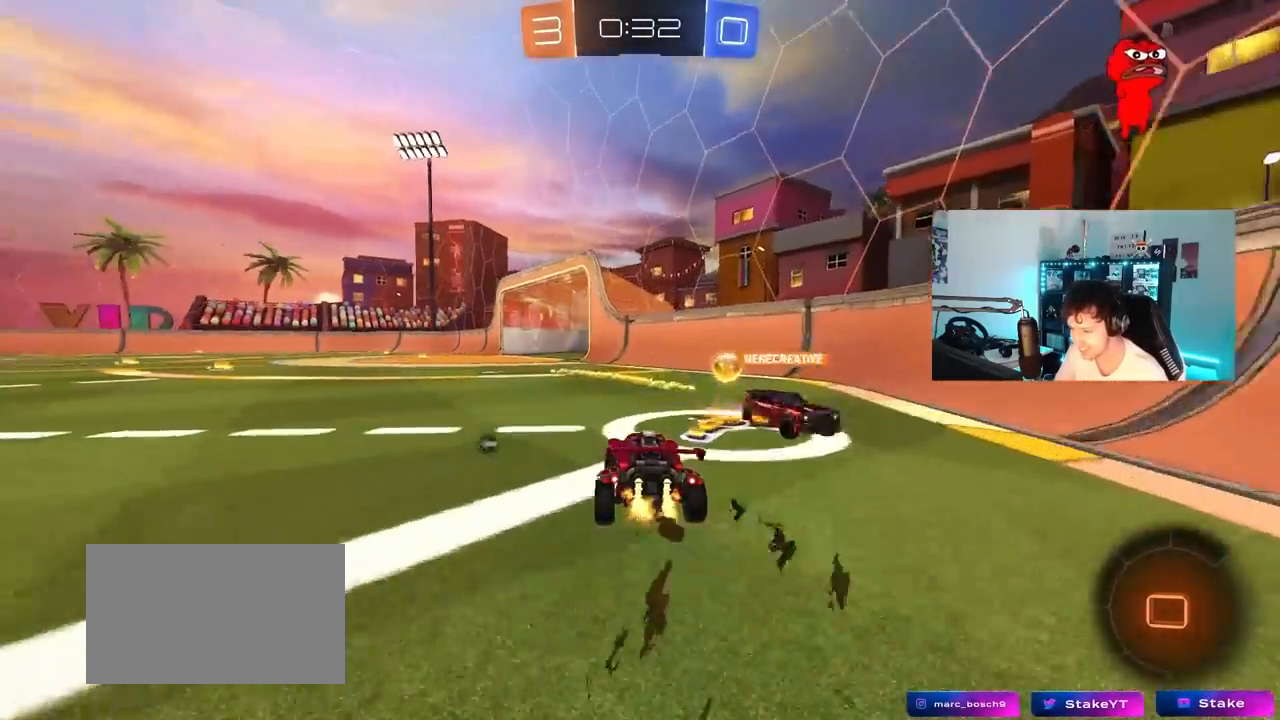
{"keys": ["w"], "mouse_move": "still", "events": [[233, "a", "up"]]}
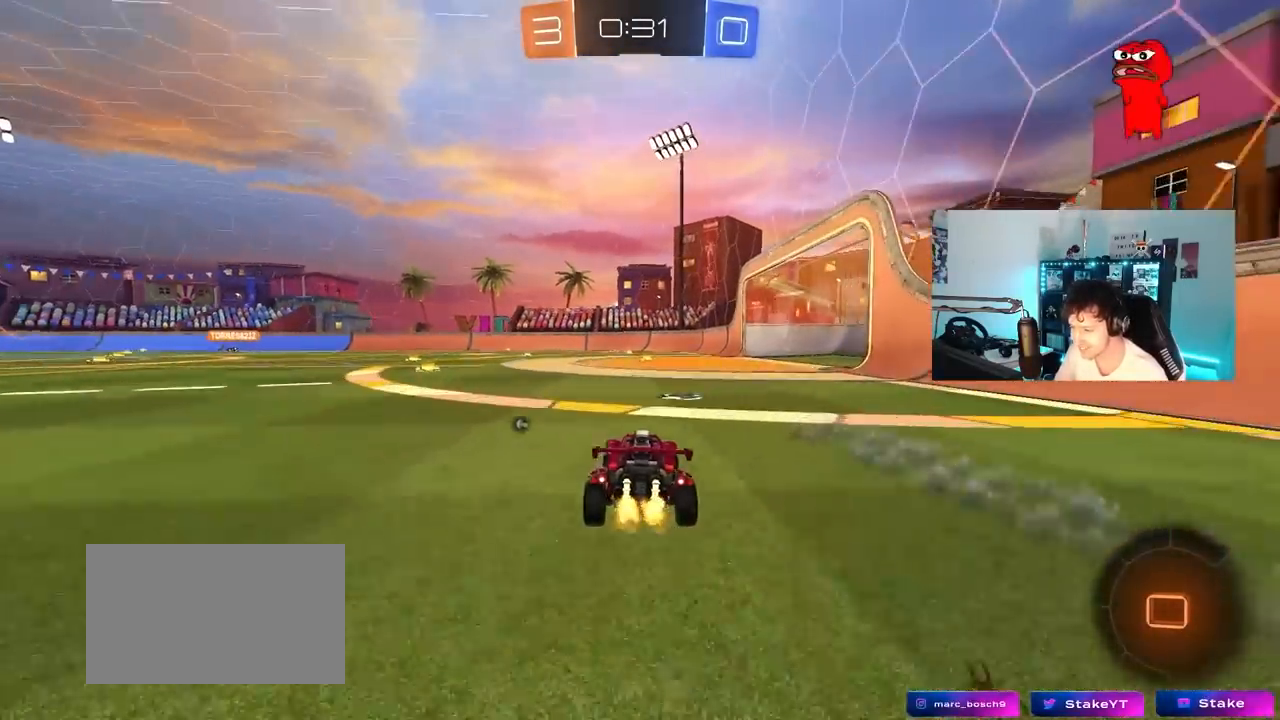
{"keys": ["a", "s", "shift"], "mouse_move": "still", "events": [[17, "d", "down"], [200, "d", "up"], [200, "space", "down"], [250, "a", "down"], [250, "shift", "down"], [283, "space", "up"], [333, "s", "down"], [333, "w", "up"]]}
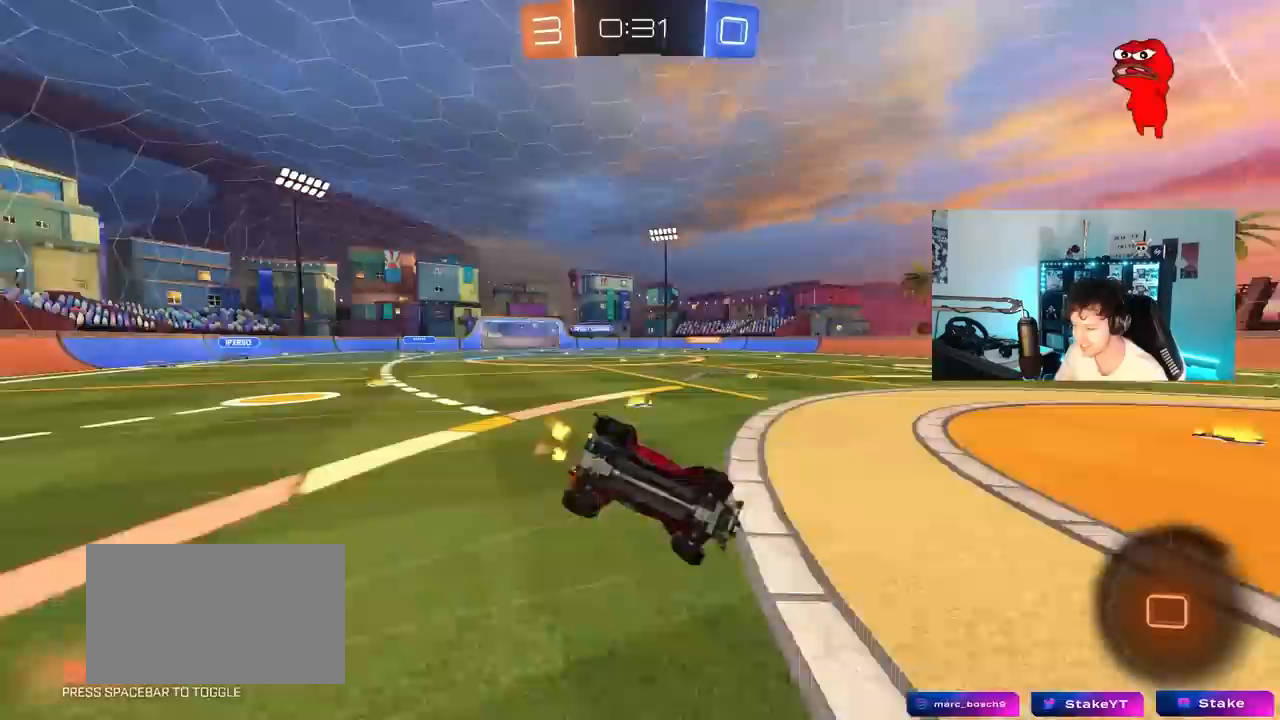
{"keys": ["a", "s", "shift"], "events": [[217, "s", "up"], [350, "s", "down"]]}
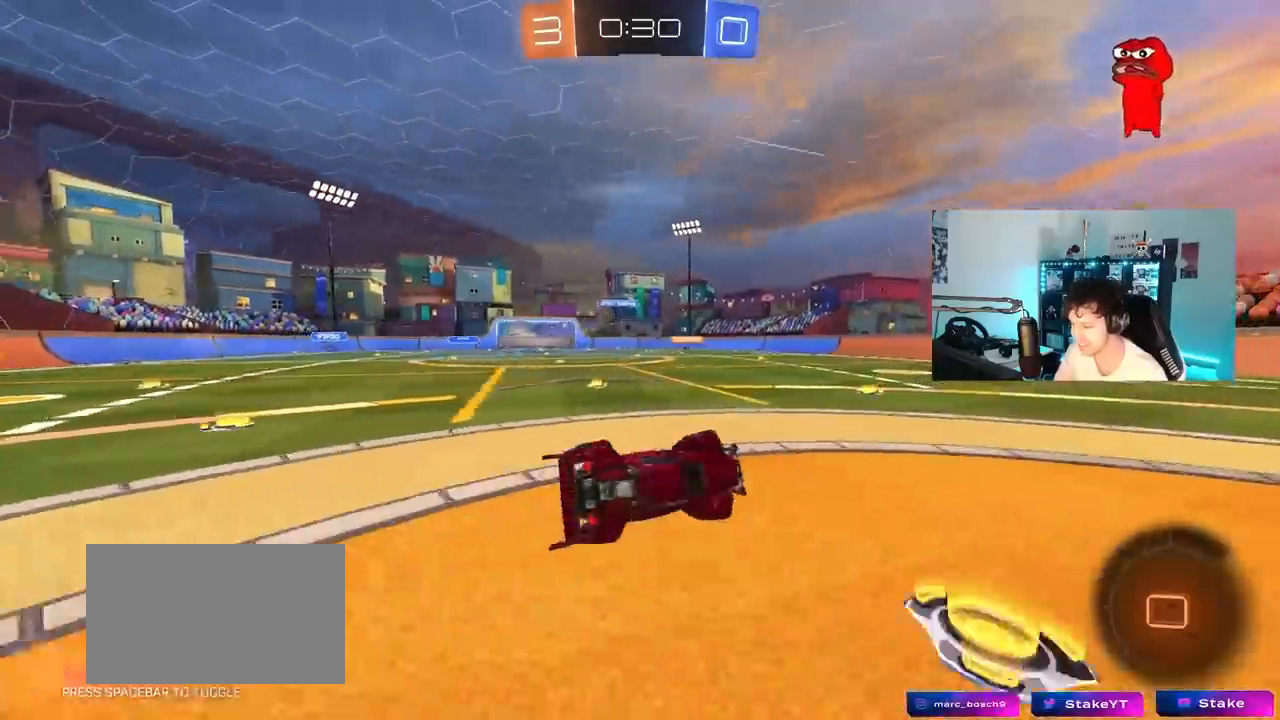
{"keys": ["w"], "mouse_move": "still", "events": [[33, "s", "up"], [33, "shift", "up"], [133, "a", "up"], [133, "space", "down"], [267, "space", "up"], [267, "w", "down"]]}
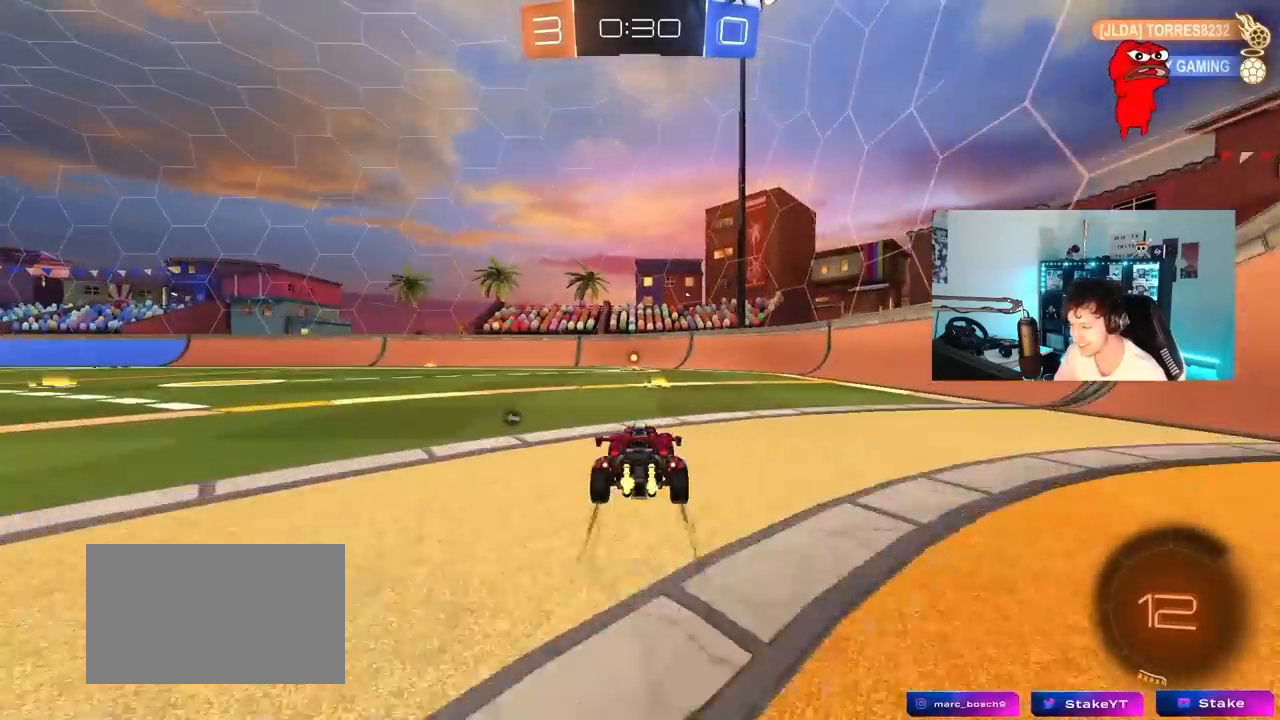
{"keys": ["a", "w"], "mouse_move": "still", "events": [[150, "d", "down"], [200, "d", "up"], [250, "space", "down"], [433, "space", "up"], [483, "a", "down"]]}